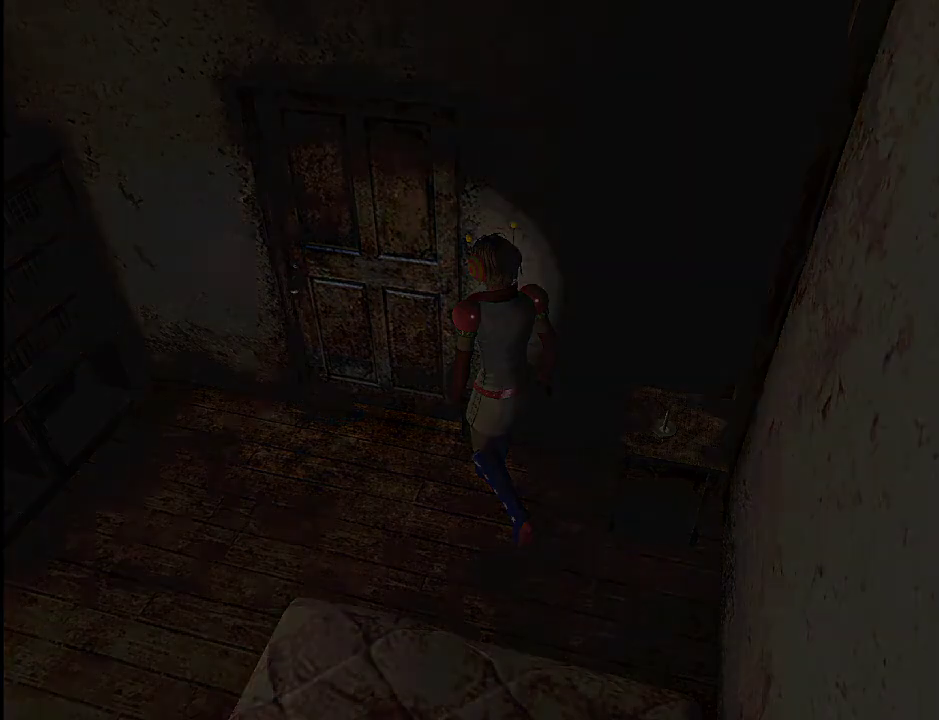
Gameplay with keyboard and mouse; each line is a JSON object with the keys and mouse buttons held at the frame after it. "events" lists presses ("down") and releases ("up") of ".", "/", "0", "1", "2", "3", "4", "5", "6", "7", "8", "9", "a", "alt_l", "alt_r", "b", "backslash", "backspace", "c", "caps_lock", "comma", "ctrl_l", "ctrl_r", "d", "e", "equals", "escape", "f", "g", "h", "i", "j", "k", "l", "lbracket", "m", "minus", "n", "o", "p", "q", "quote", "r", "rbracket", "return", "s", "semicolon", "shift_l", "shift_r", "space", "super", "t", "tab", "u", "v", "w", "x", "y", "z", "mouse_left" and "mouse_right" between this image and that frame as [ms after this image, input, new state], when the widget could be followed in between. "mouse_left", "mouse_right" = the "left", "right" buttons of the "mouse" list. No other keys are recorded. Mouse movement is not recorded.
{"keys": ["a", "w"], "mouse": [], "events": [[167, "w", "down"], [317, "shift_l", "up"]]}
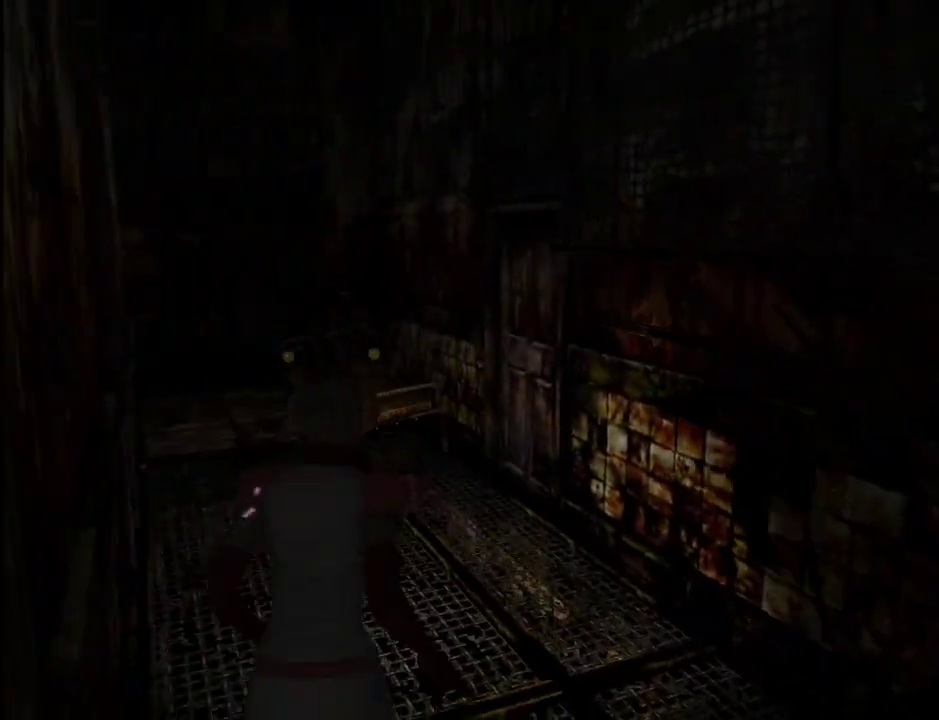
{"keys": ["w"], "mouse": [], "events": [[50, "a", "up"], [417, "a", "down"], [467, "a", "up"]]}
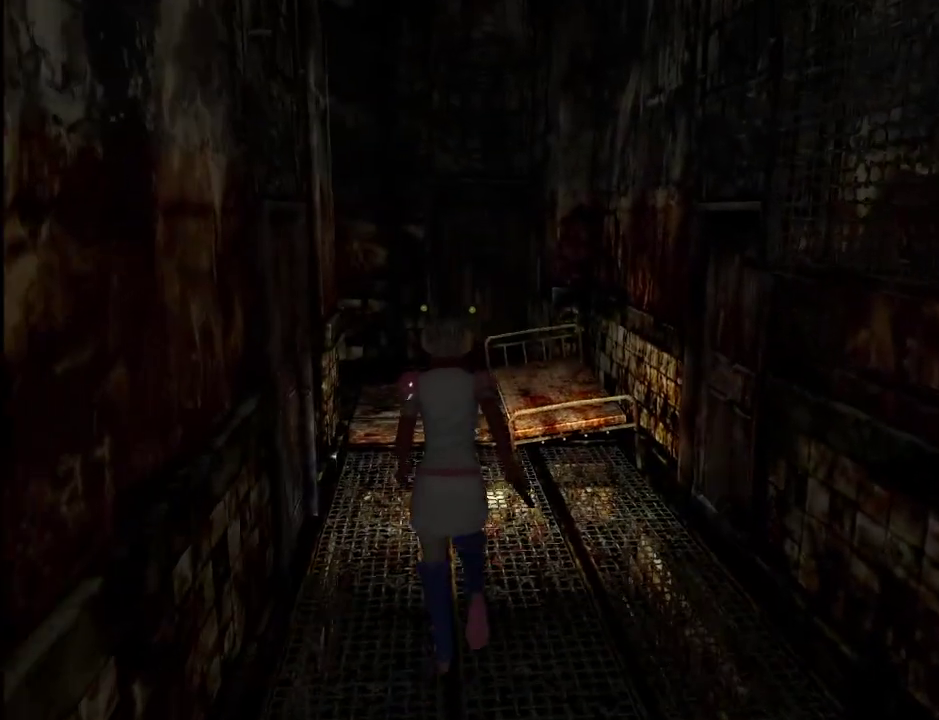
{"keys": ["w"], "mouse": [], "events": []}
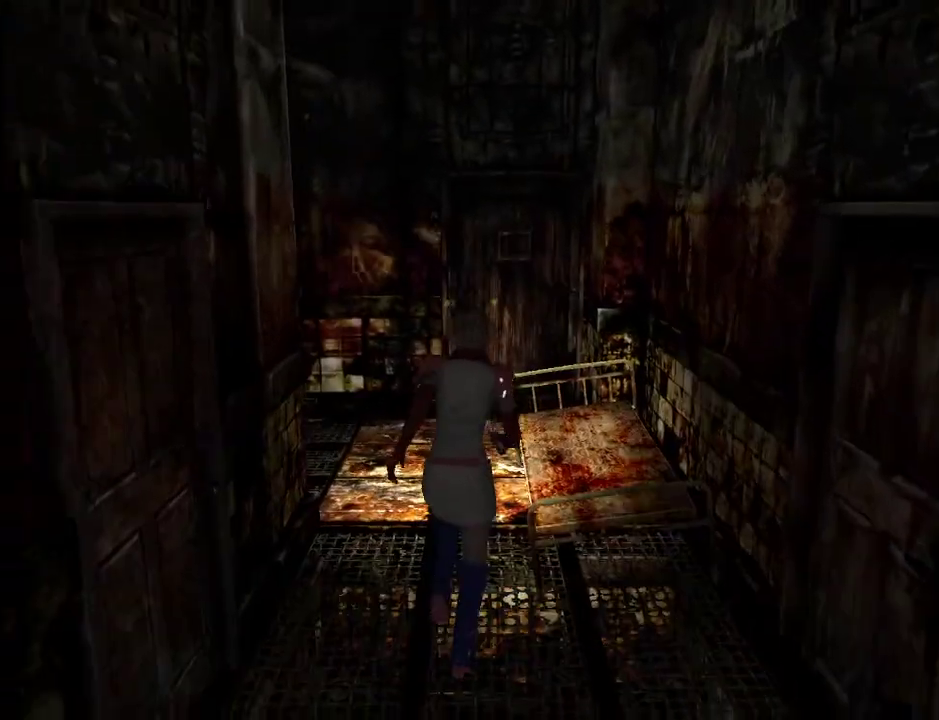
{"keys": ["w"], "mouse": [], "events": []}
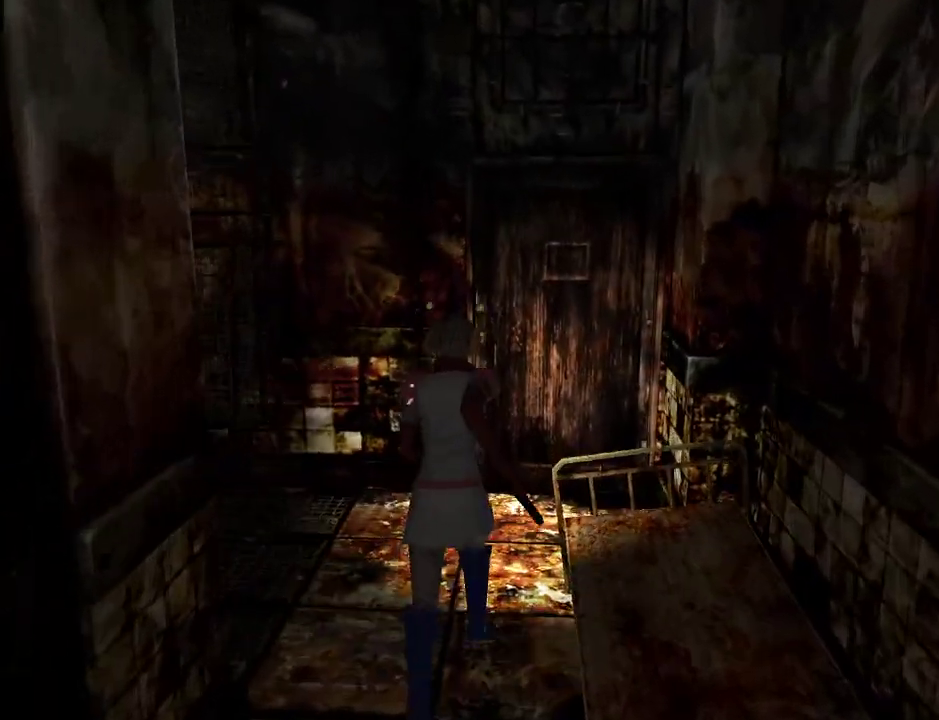
{"keys": ["space", "w"], "mouse": [], "events": [[333, "space", "down"], [367, "space", "up"], [467, "space", "down"]]}
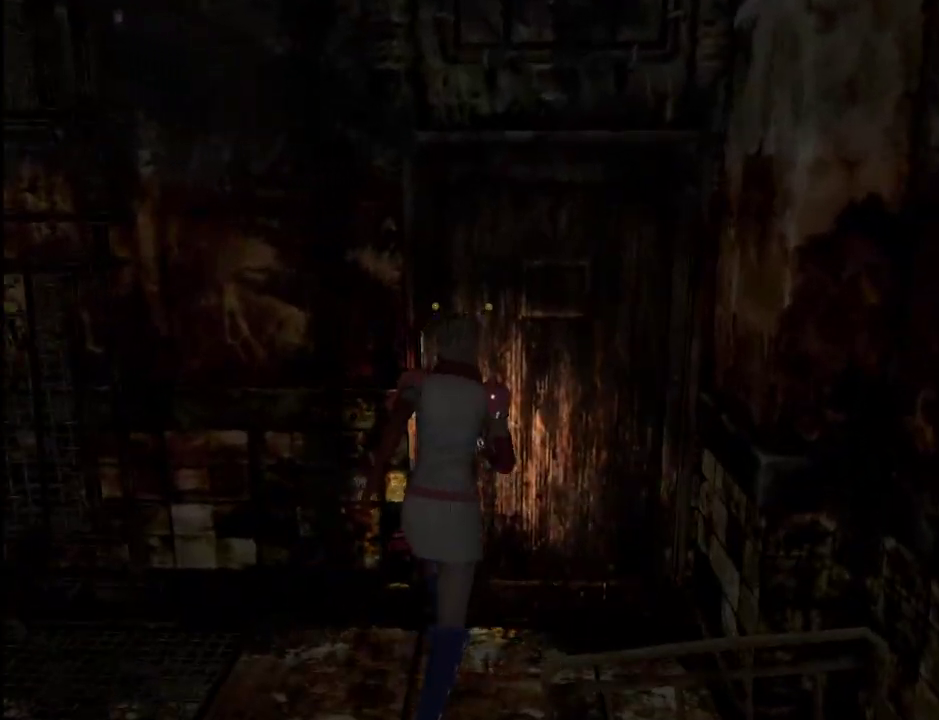
{"keys": ["a"], "mouse": [], "events": [[17, "space", "up"], [117, "space", "down"], [150, "space", "up"], [200, "space", "down"], [250, "space", "up"], [300, "w", "up"], [333, "a", "down"]]}
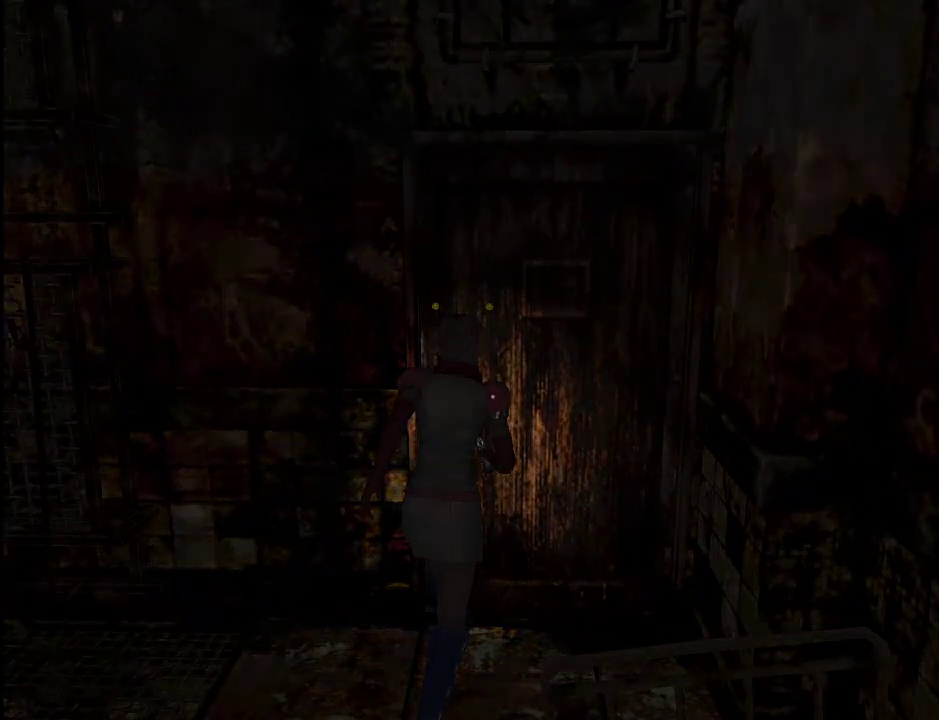
{"keys": ["a", "w"], "mouse": [], "events": [[367, "w", "down"]]}
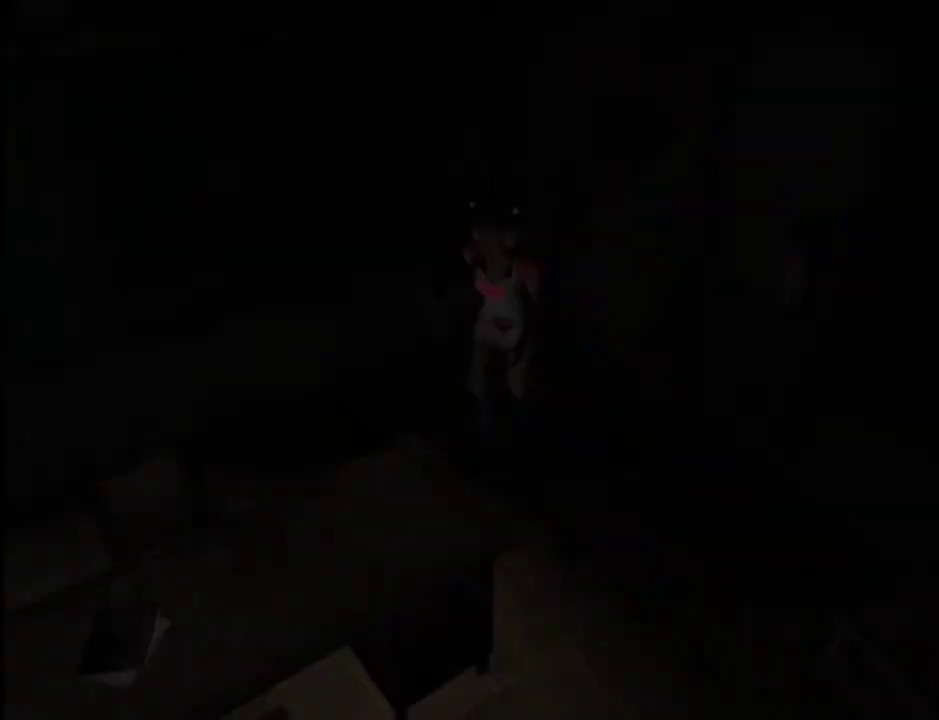
{"keys": ["w"], "mouse": [], "events": [[283, "a", "up"]]}
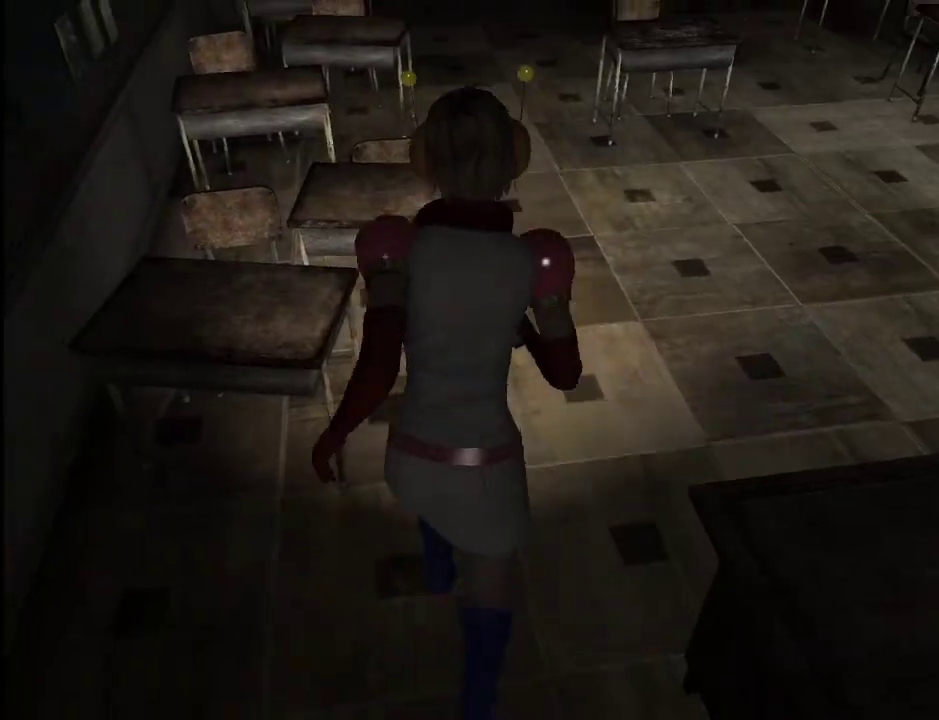
{"keys": ["a", "w"], "mouse": [], "events": [[250, "d", "down"], [300, "d", "up"], [433, "a", "down"]]}
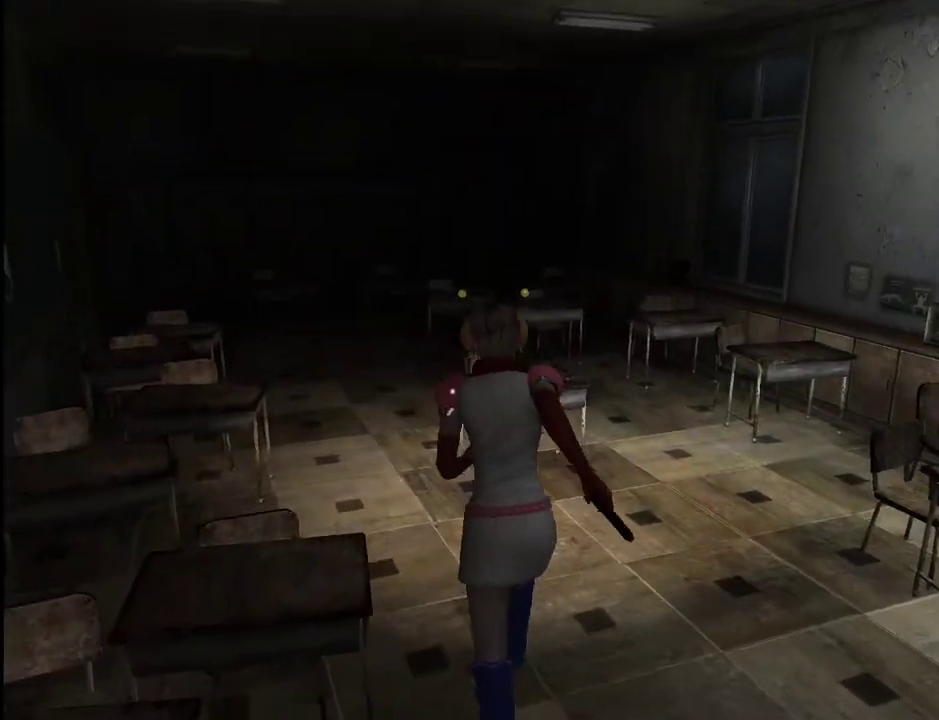
{"keys": ["w"], "mouse": [], "events": [[83, "a", "up"]]}
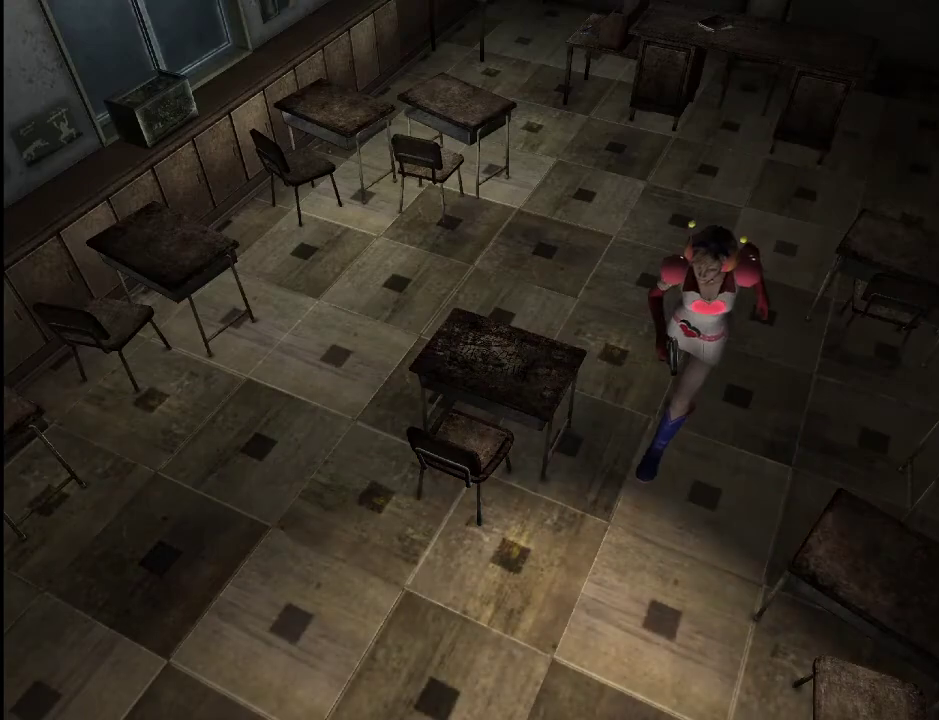
{"keys": ["w"], "mouse": [], "events": [[183, "a", "down"], [233, "a", "up"]]}
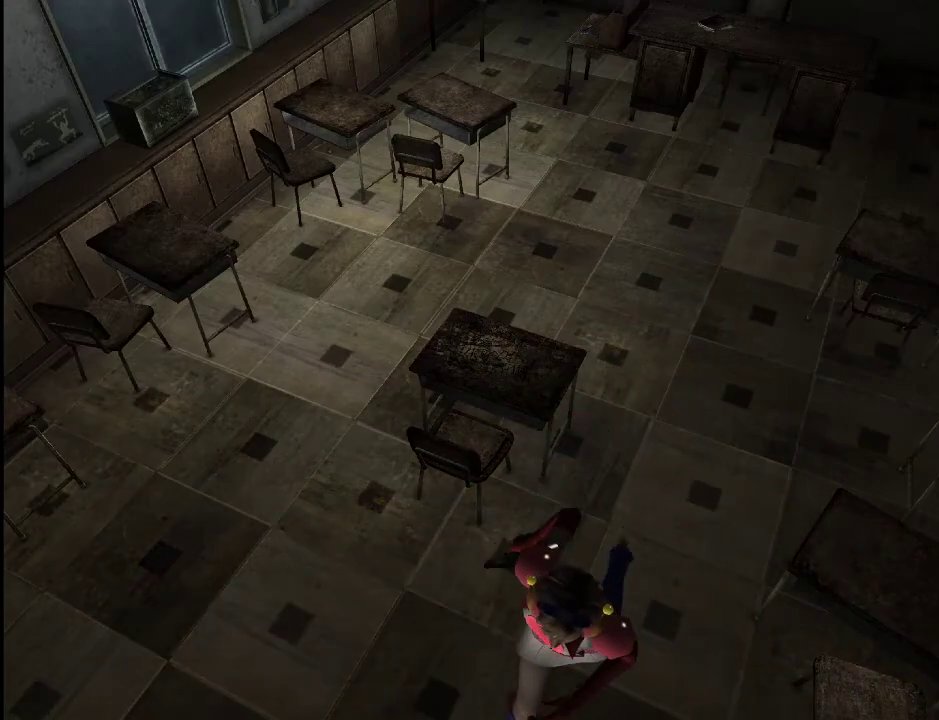
{"keys": ["w"], "mouse": [], "events": []}
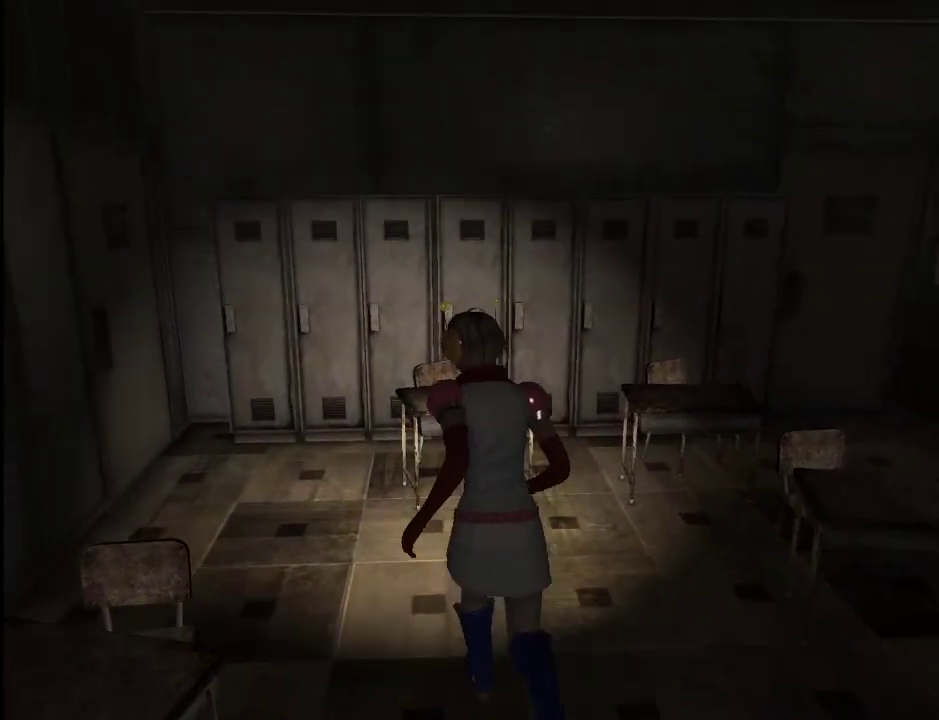
{"keys": ["a", "w"], "mouse": [], "events": [[33, "a", "down"], [217, "a", "up"], [367, "a", "down"]]}
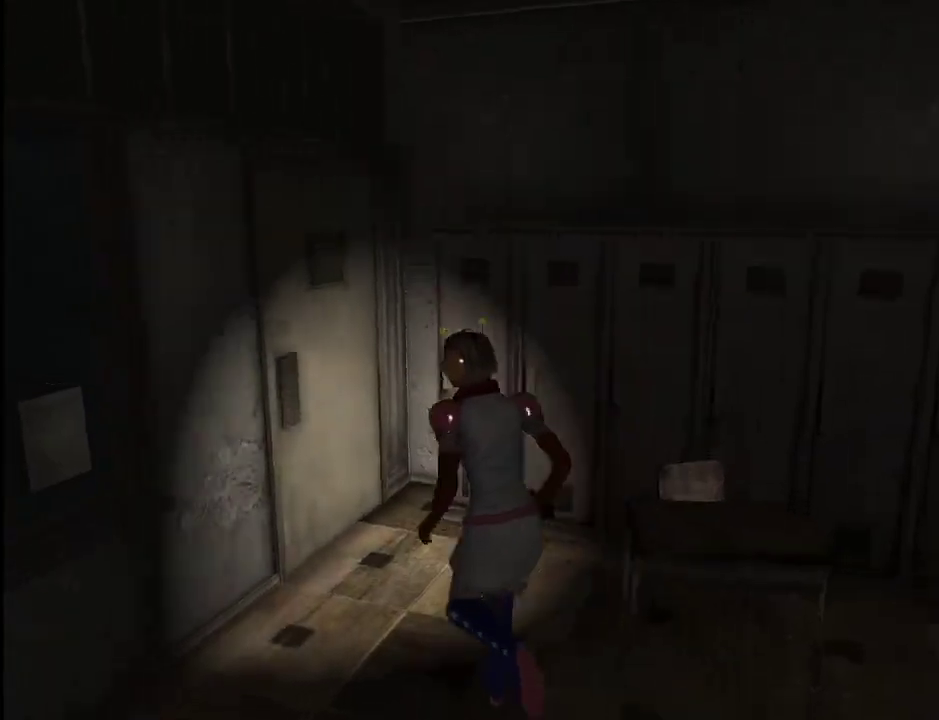
{"keys": ["w"], "mouse": [], "events": [[100, "a", "up"], [183, "space", "down"], [233, "space", "up"], [333, "space", "down"], [367, "space", "up"], [417, "space", "down"], [467, "space", "up"]]}
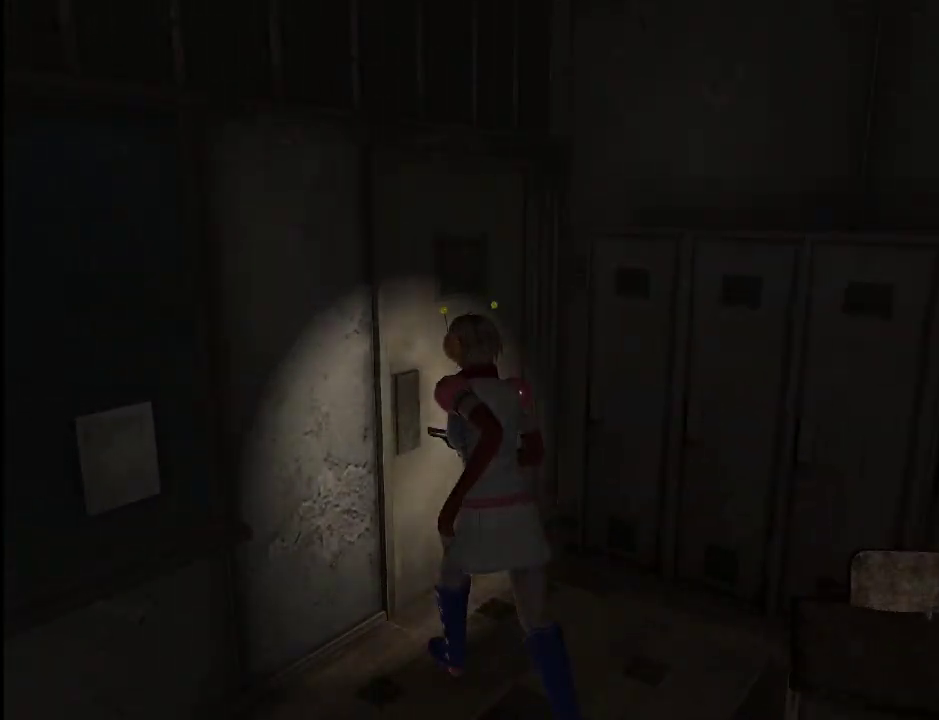
{"keys": ["shift_r"], "mouse": [], "events": [[17, "w", "up"], [67, "shift_r", "down"]]}
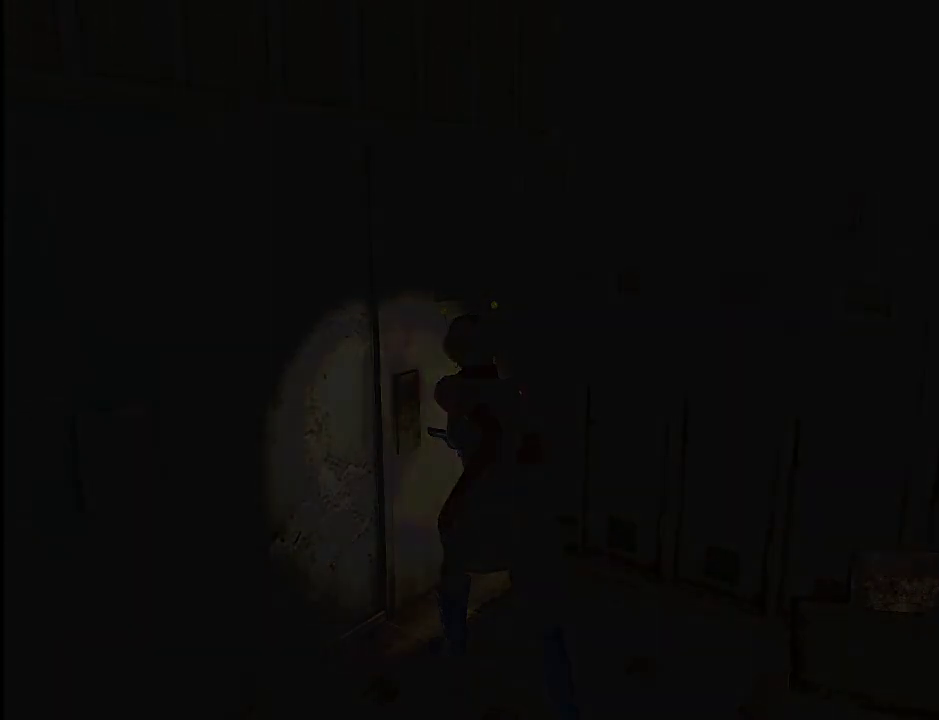
{"keys": ["d", "shift_r"], "mouse": [], "events": [[167, "d", "down"]]}
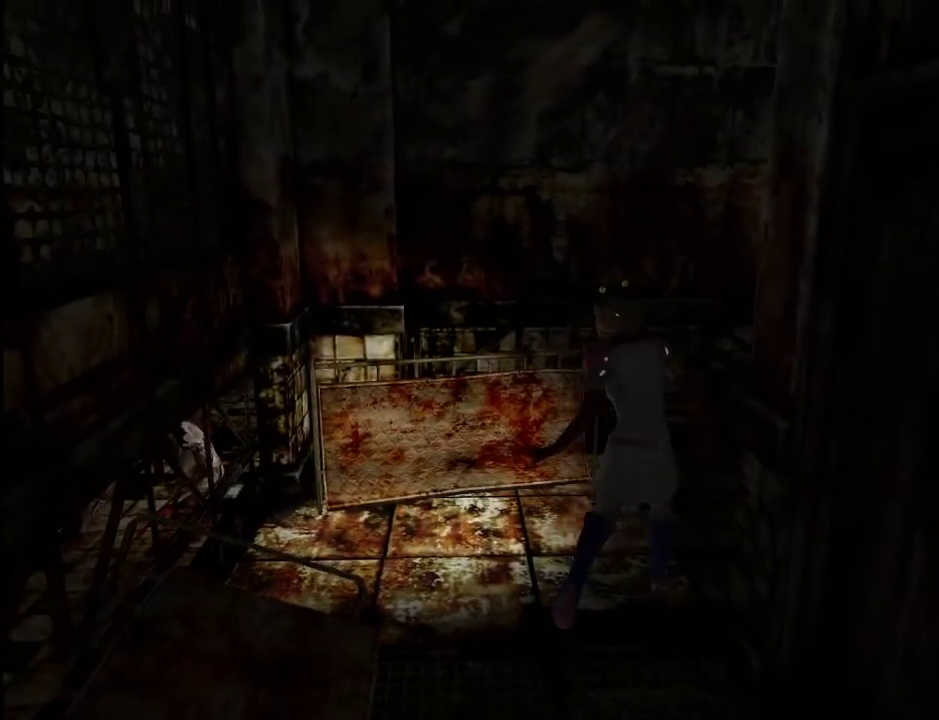
{"keys": ["d", "shift_r"], "mouse": [], "events": []}
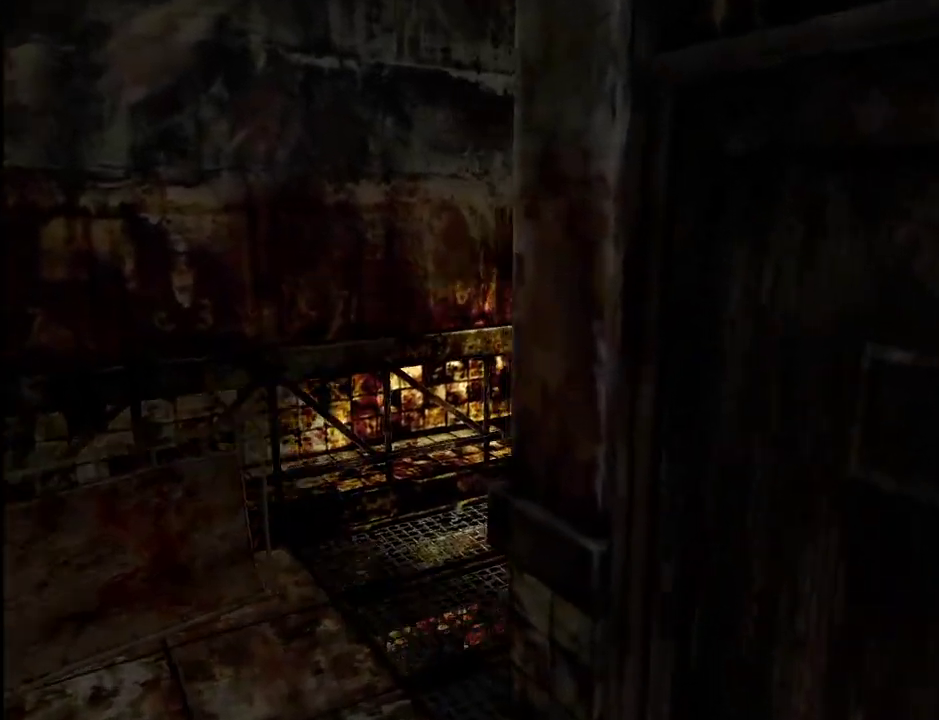
{"keys": ["w"], "mouse": [], "events": [[67, "w", "down"], [117, "shift_r", "up"], [433, "d", "up"]]}
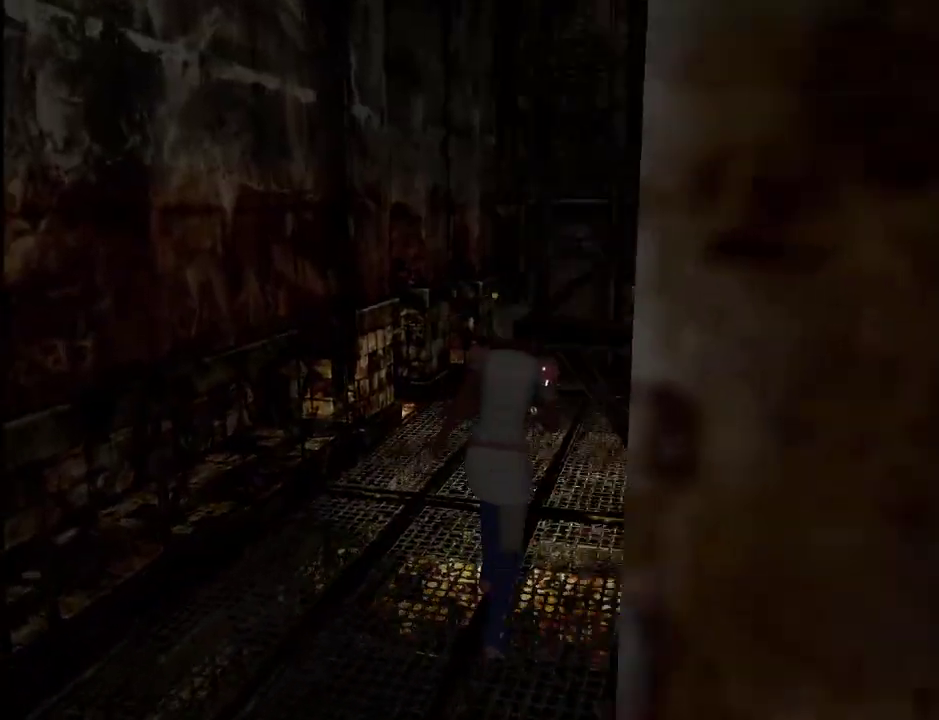
{"keys": ["w"], "mouse": [], "events": []}
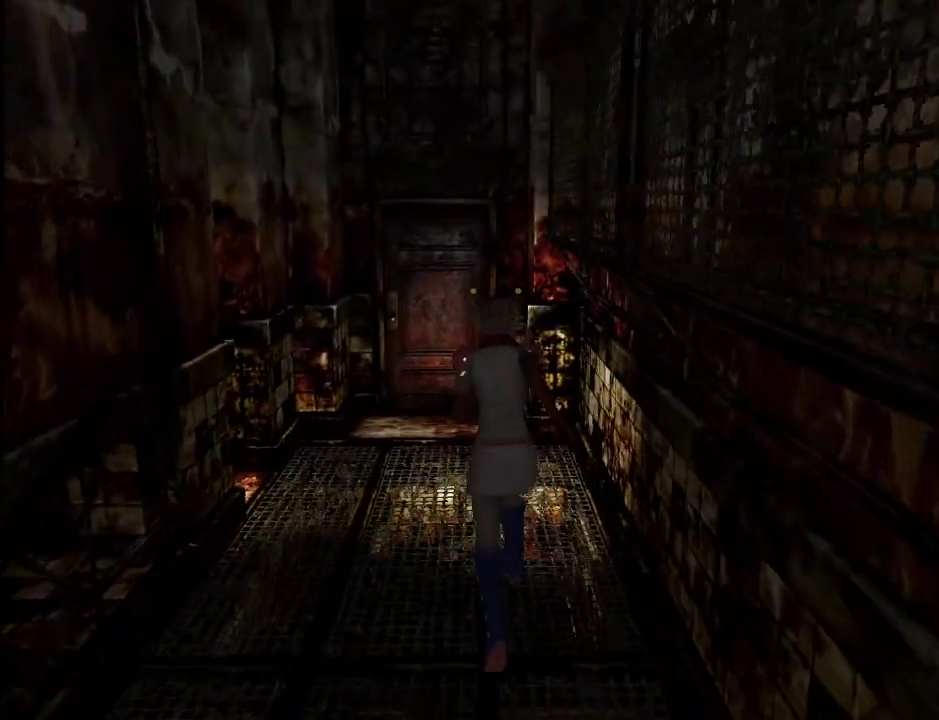
{"keys": ["w"], "mouse": [], "events": []}
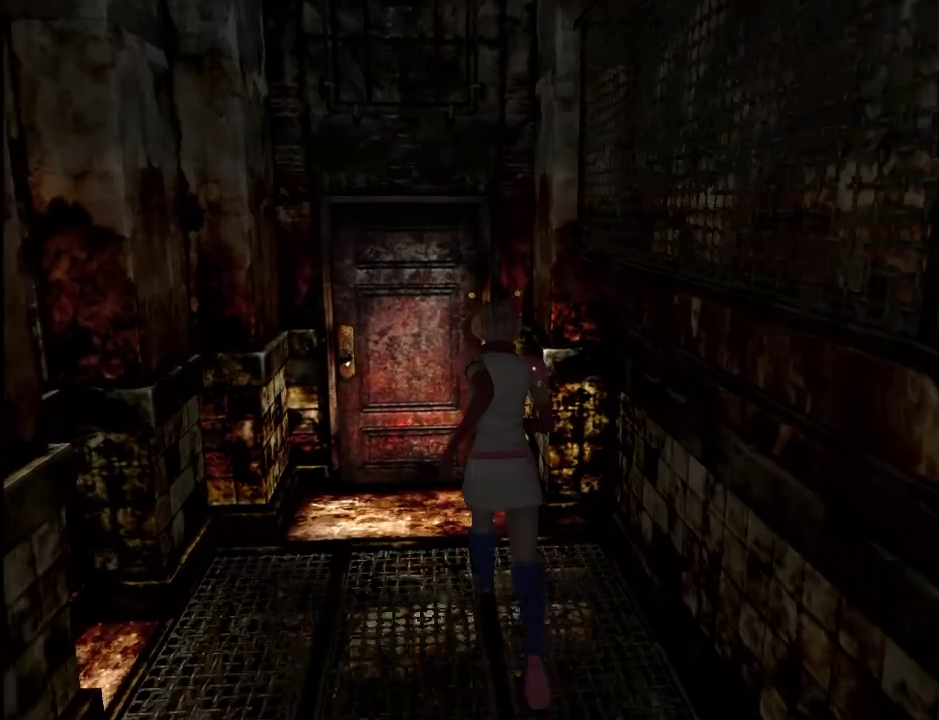
{"keys": ["w"], "mouse": [], "events": [[150, "space", "down"], [250, "space", "up"], [300, "space", "down"], [350, "space", "up"], [433, "space", "down"], [483, "space", "up"]]}
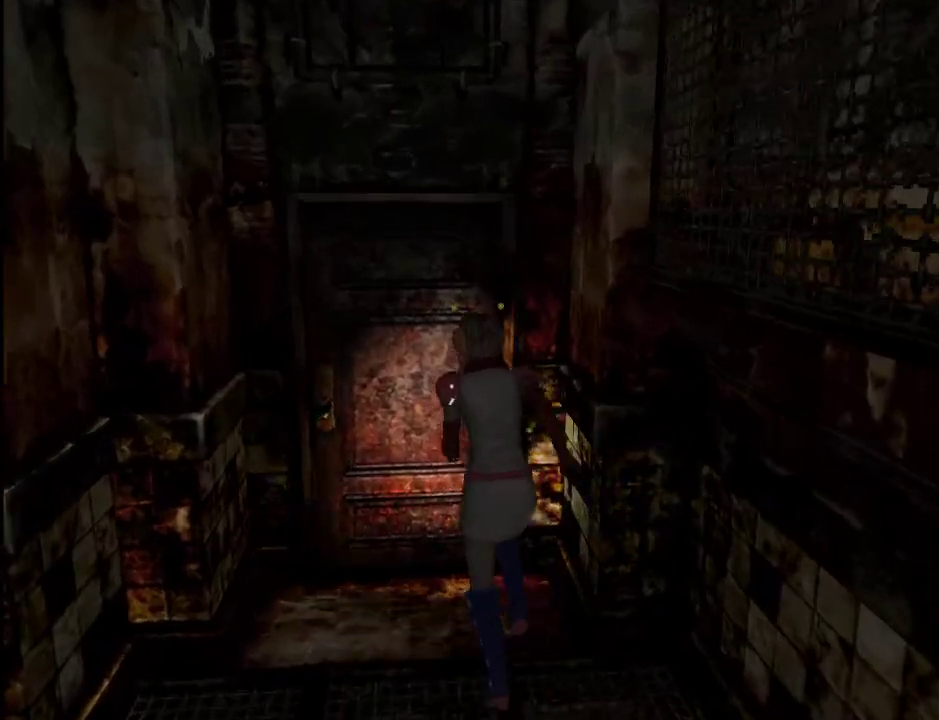
{"keys": ["w"], "mouse": [], "events": [[33, "space", "down"], [83, "space", "up"], [217, "d", "down"], [500, "d", "up"]]}
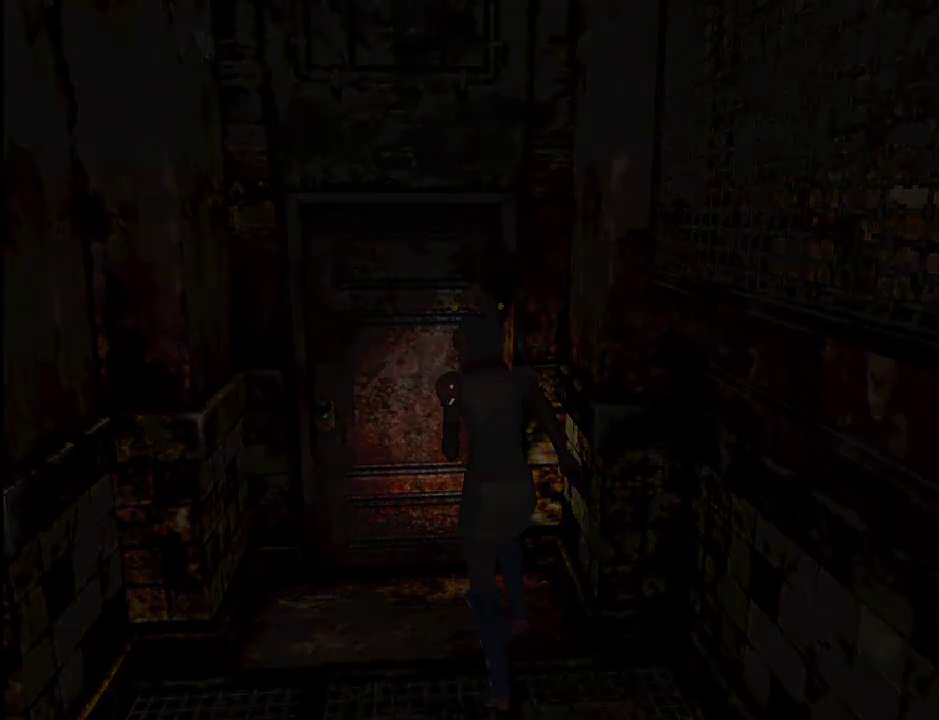
{"keys": ["w"], "mouse": [], "events": [[333, "d", "down"], [367, "d", "up"]]}
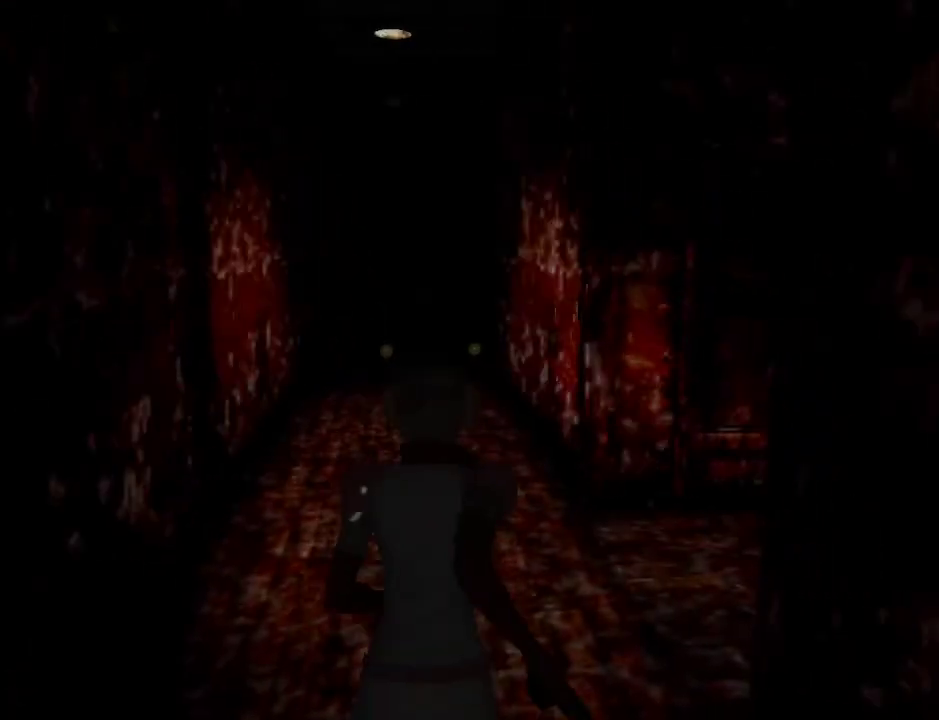
{"keys": ["w"], "mouse": [], "events": [[100, "d", "down"], [383, "d", "up"]]}
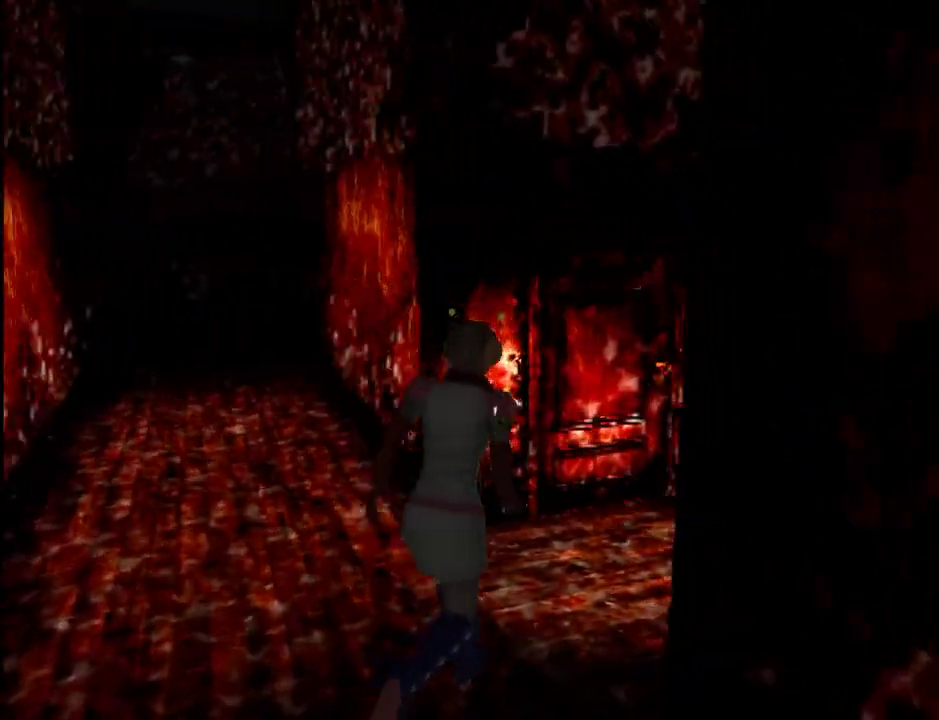
{"keys": ["w"], "mouse": [], "events": [[217, "a", "down"], [267, "space", "down"], [367, "space", "up"], [400, "a", "up"], [400, "space", "down"], [450, "space", "up"]]}
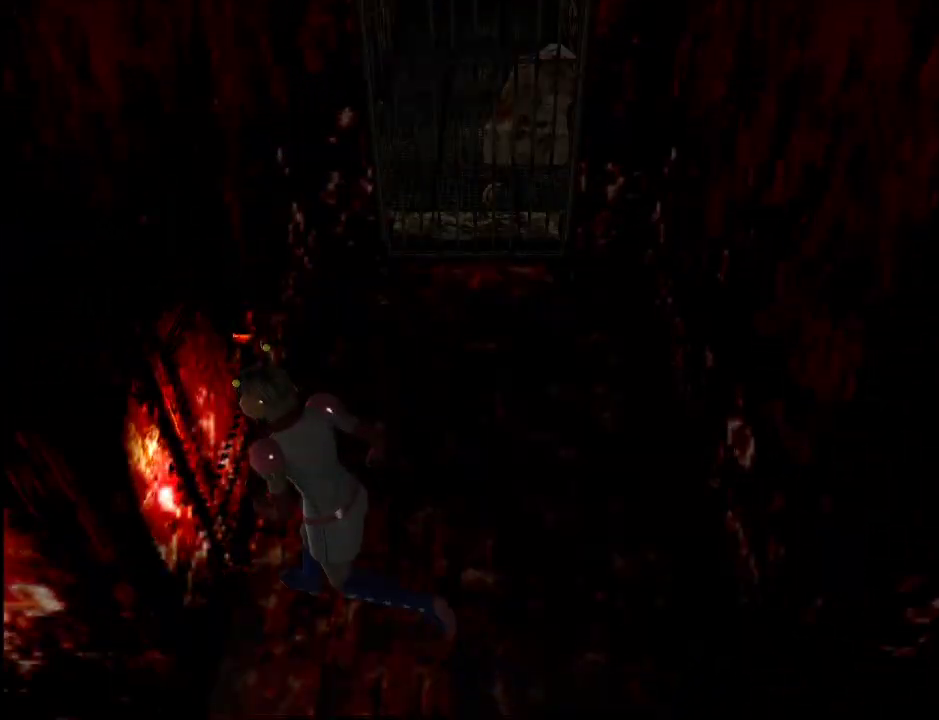
{"keys": ["d"], "mouse": [], "events": [[50, "space", "down"], [83, "space", "up"], [333, "d", "down"], [333, "w", "up"]]}
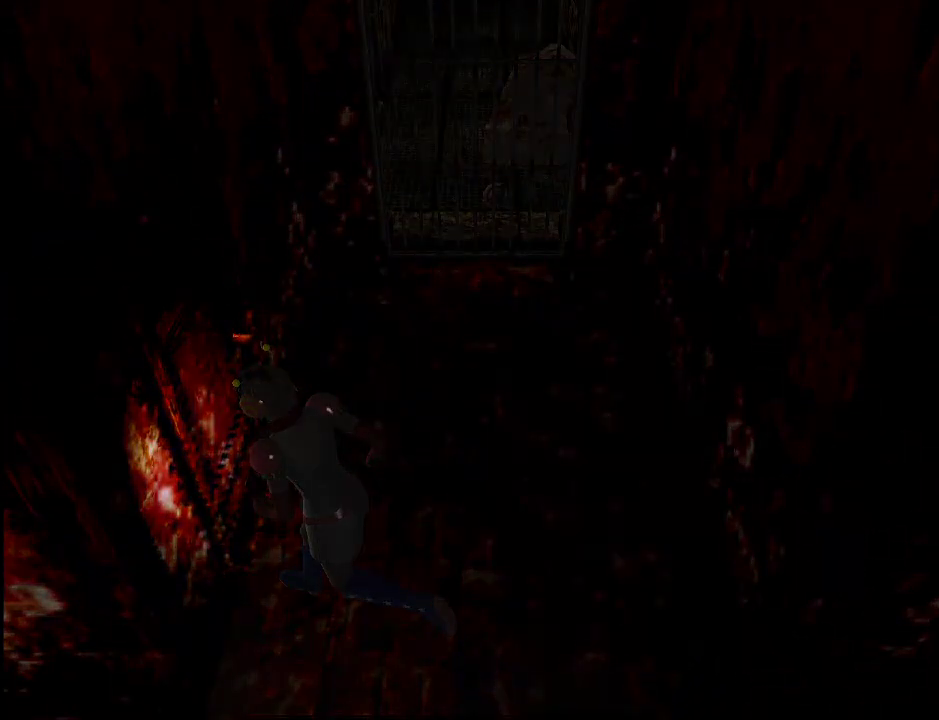
{"keys": ["d", "w"], "mouse": [], "events": [[300, "w", "down"]]}
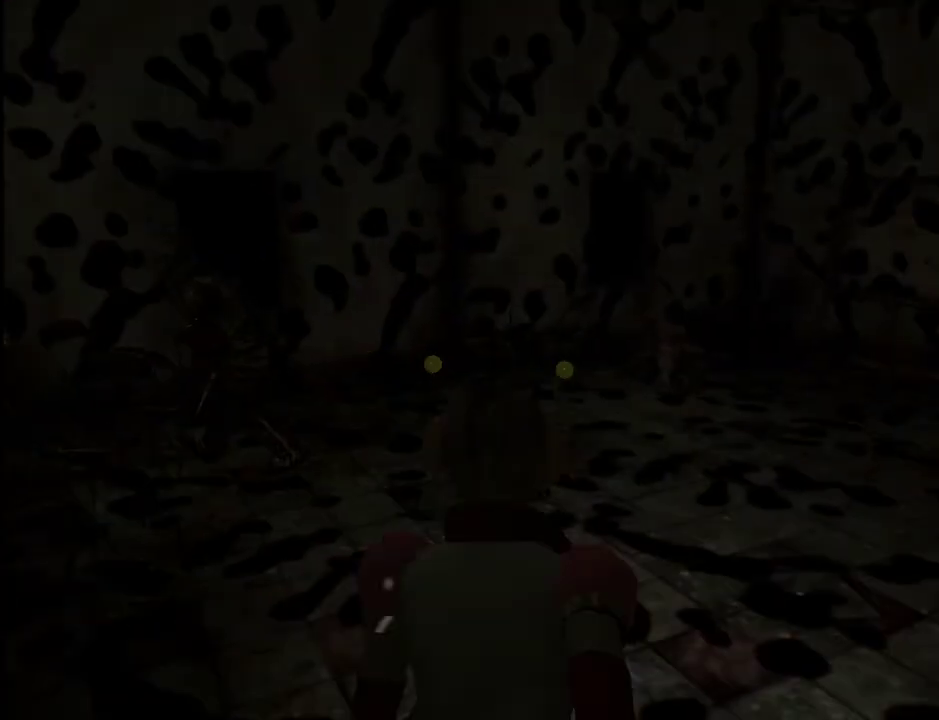
{"keys": ["w"], "mouse": [], "events": [[83, "d", "up"], [167, "d", "down"], [450, "d", "up"]]}
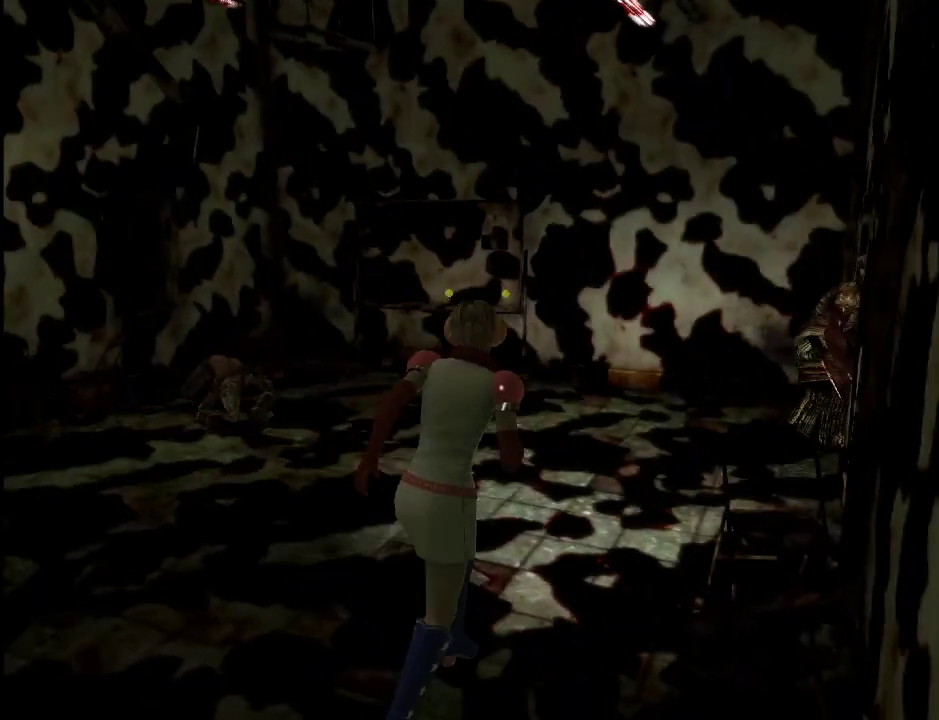
{"keys": ["w"], "mouse": [], "events": []}
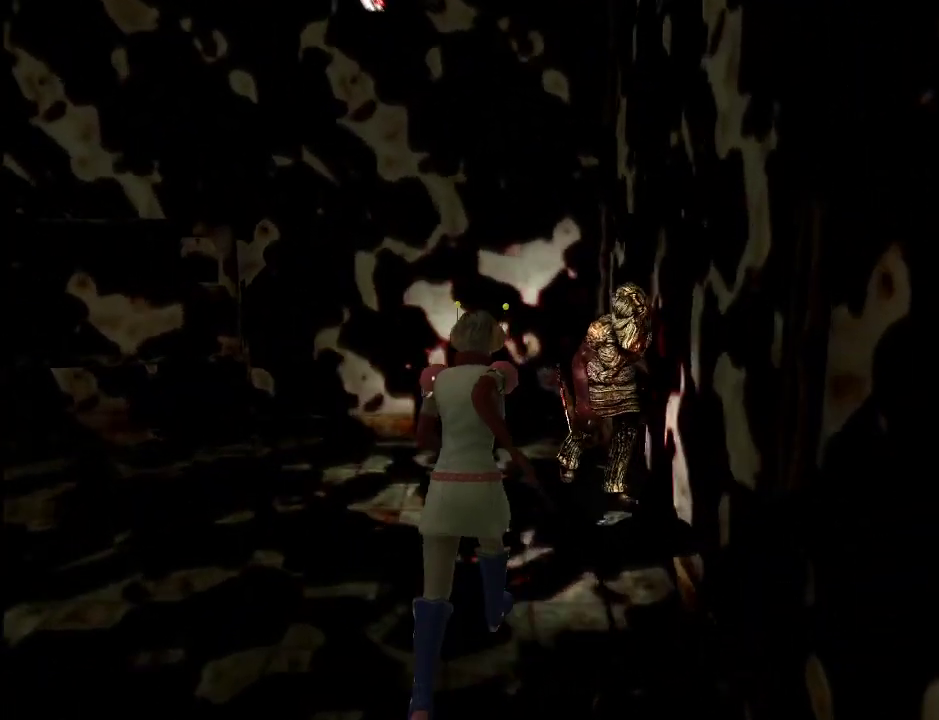
{"keys": ["d", "space", "w"], "mouse": [], "events": [[250, "d", "down"], [483, "space", "down"]]}